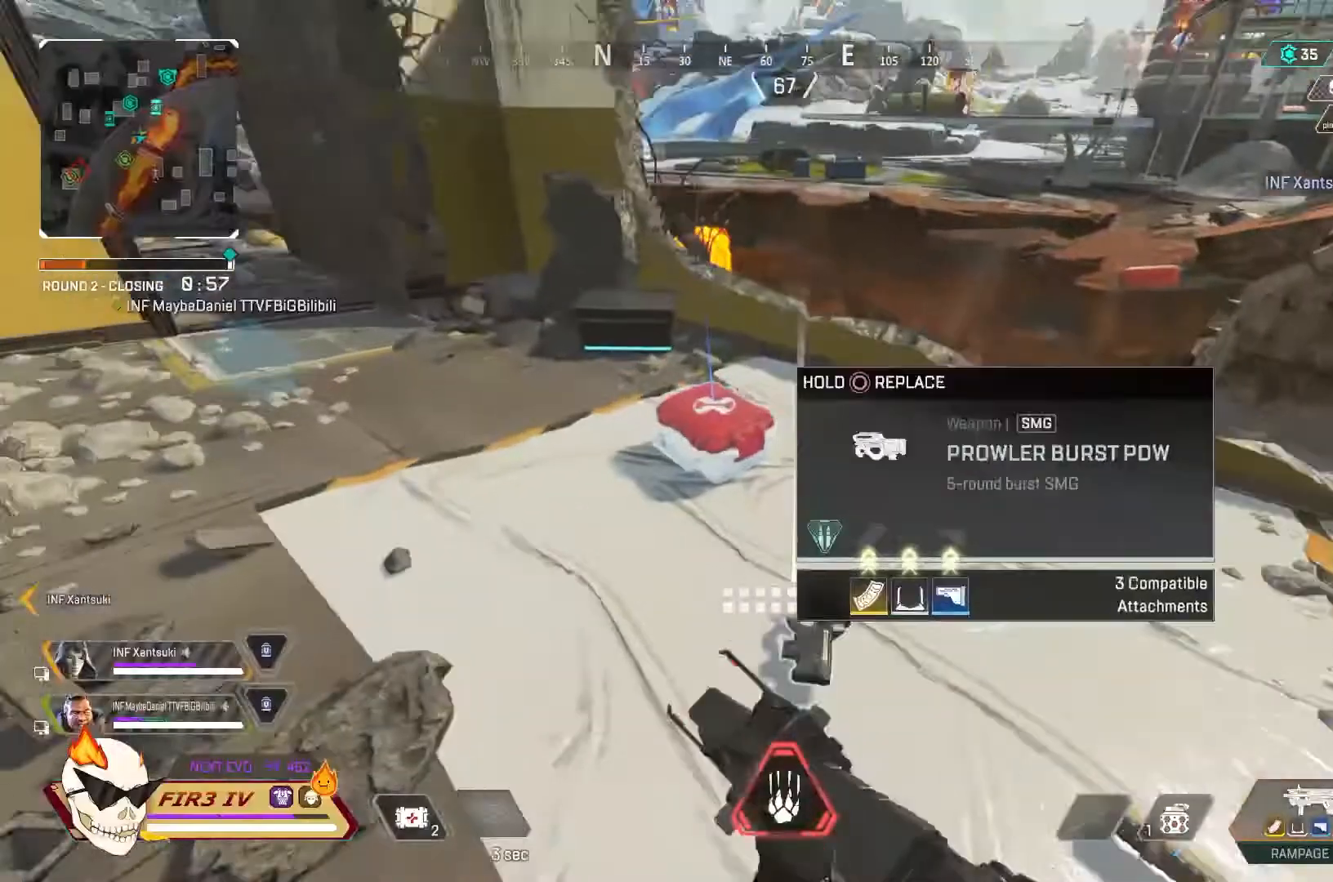
Gameplay with a controller (PlayStation layout); each line is a JSON object with the inputs held at the frame after it (dt_ms = milliseconds from this image to that frame). "events" lists button and stick changes between this image and that frame as [ms after this image, input, new state], when the widget could be followed in between.
{"dt_ms": 500, "buttons": [], "left_stick": "up", "right_stick": "left", "events": [[167, "CIRCLE", "down"], [167, "left_stick", "center"], [233, "CIRCLE", "up"], [300, "left_stick", "left"], [333, "right_stick", "left"], [433, "left_stick", "up"]]}
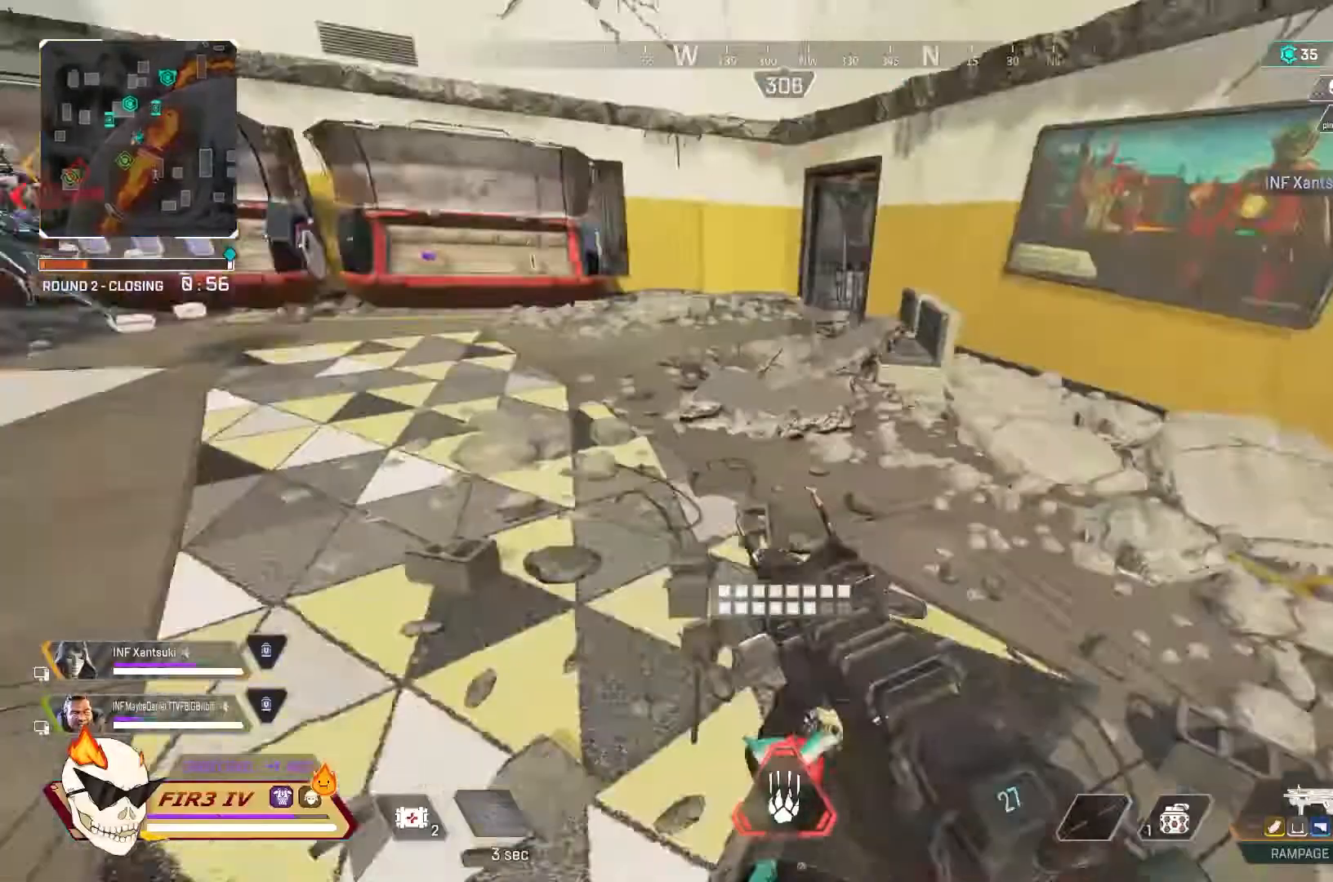
{"dt_ms": 500, "buttons": [], "left_stick": "up", "right_stick": "center", "events": [[100, "right_stick", "center"], [333, "right_stick", "left"], [433, "right_stick", "center"]]}
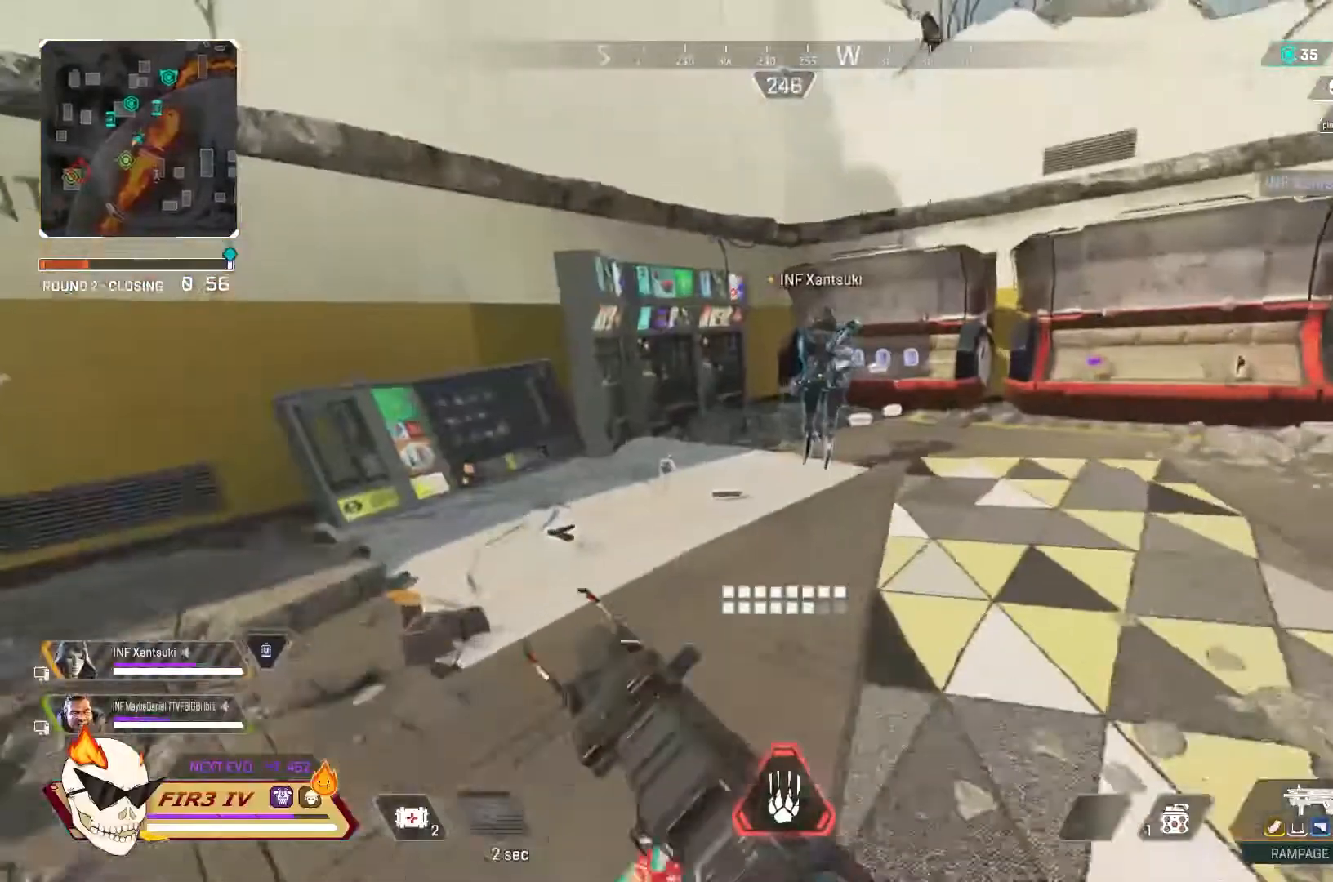
{"dt_ms": 500, "buttons": ["CROSS"], "left_stick": "up", "right_stick": "left", "events": [[167, "right_stick", "left"], [200, "CROSS", "down"], [333, "CROSS", "up"], [333, "right_stick", "center"], [500, "CROSS", "down"], [500, "right_stick", "left"]]}
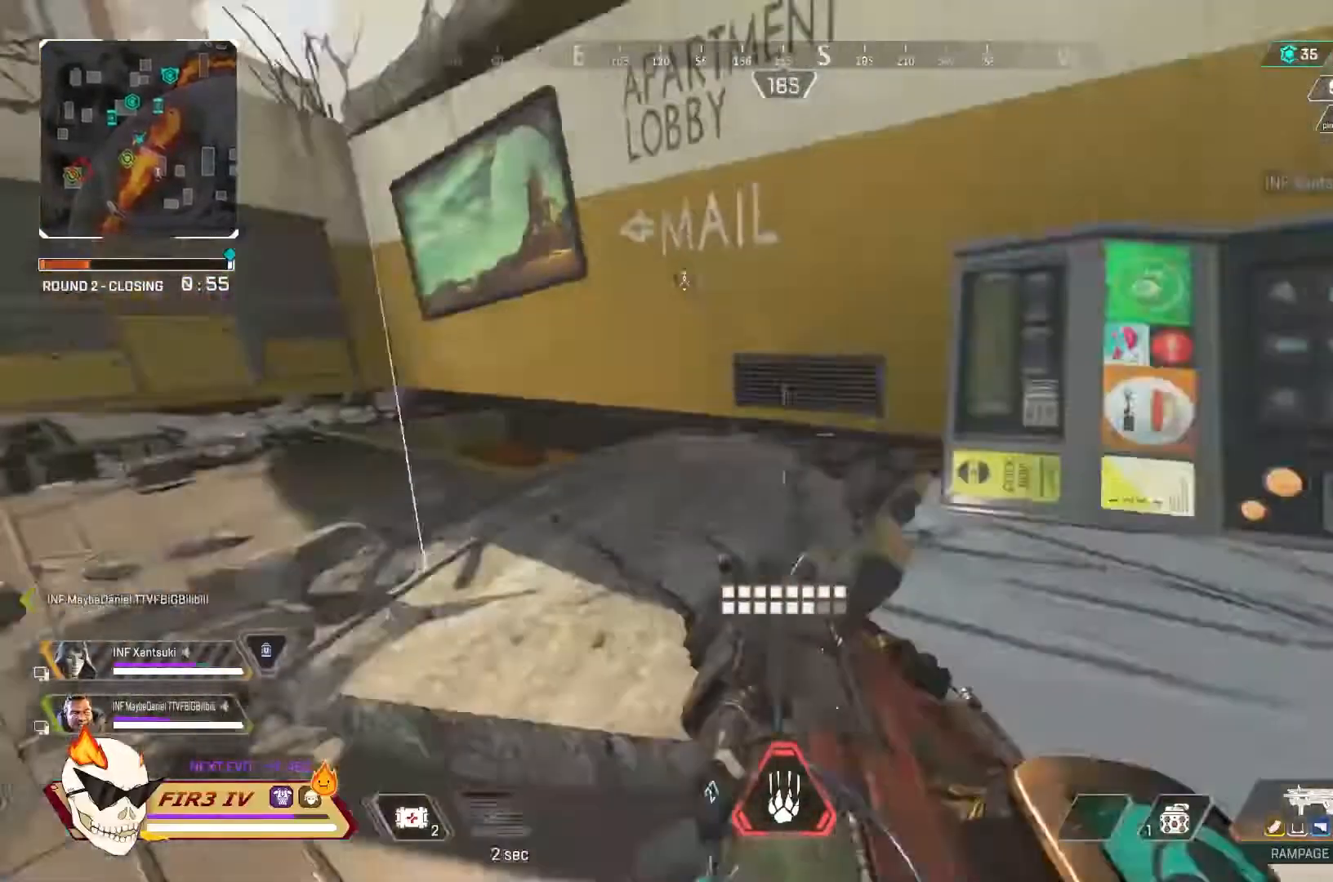
{"dt_ms": 500, "buttons": [], "left_stick": "up", "right_stick": "left", "events": [[133, "CROSS", "up"], [133, "right_stick", "center"], [433, "right_stick", "left"]]}
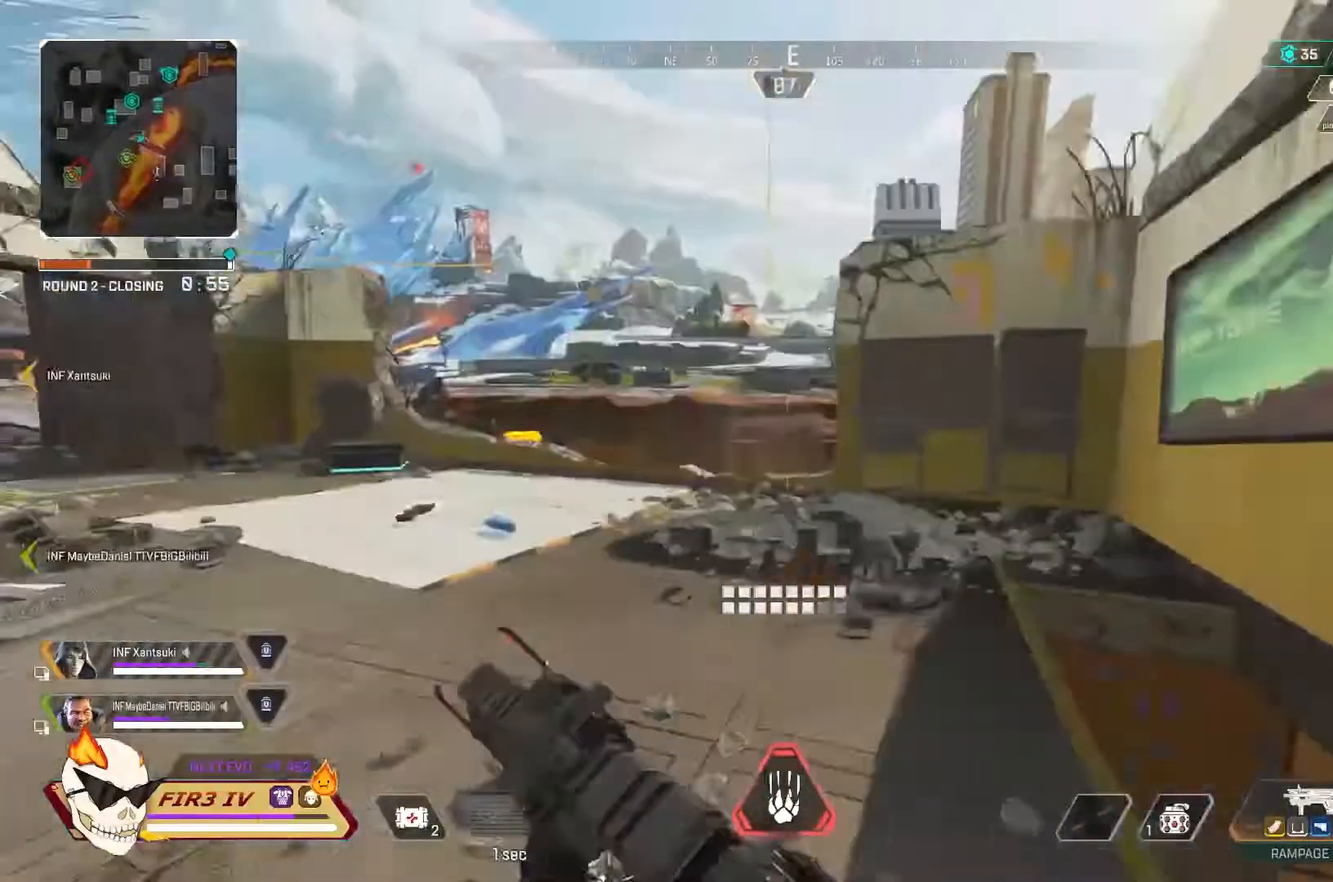
{"dt_ms": 500, "buttons": [], "left_stick": "up", "right_stick": "center", "events": [[33, "right_stick", "center"]]}
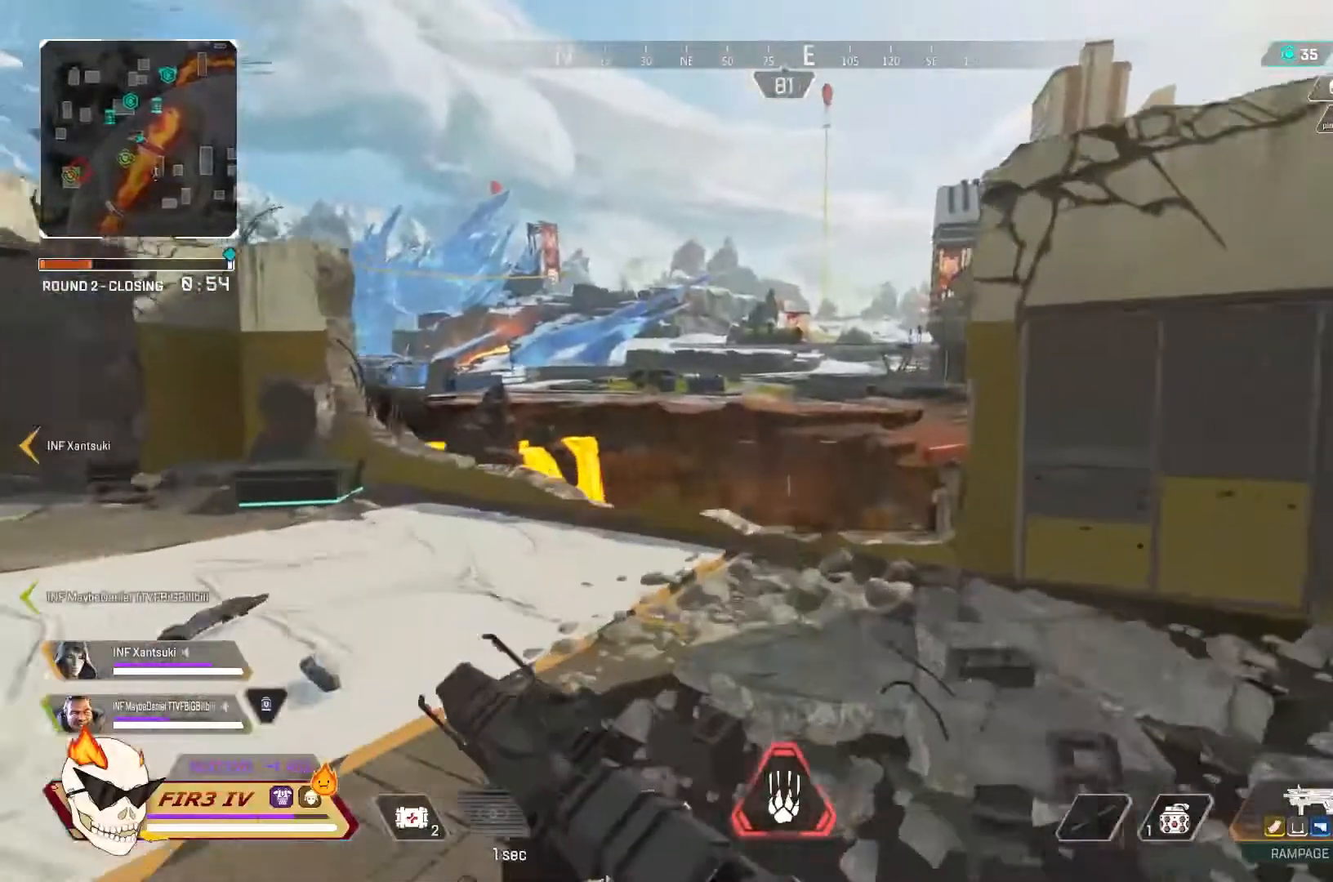
{"dt_ms": 500, "buttons": ["L2"], "left_stick": "up-left", "right_stick": "center", "events": [[233, "right_stick", "right"], [367, "right_stick", "center"], [433, "left_stick", "up-left"], [467, "L2", "down"]]}
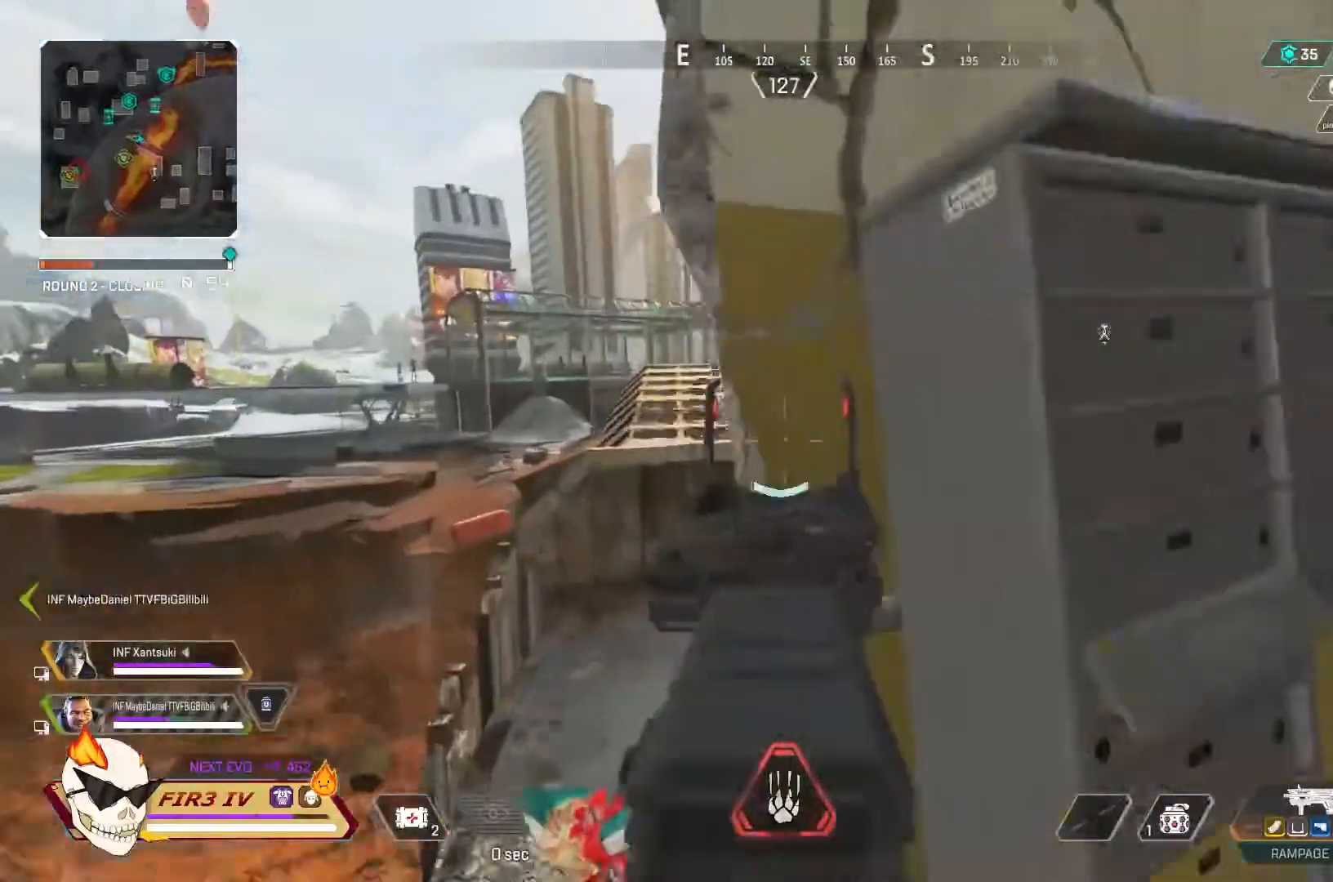
{"dt_ms": 500, "buttons": ["L2"], "left_stick": "right", "right_stick": "center", "events": [[167, "left_stick", "left"], [467, "left_stick", "right"]]}
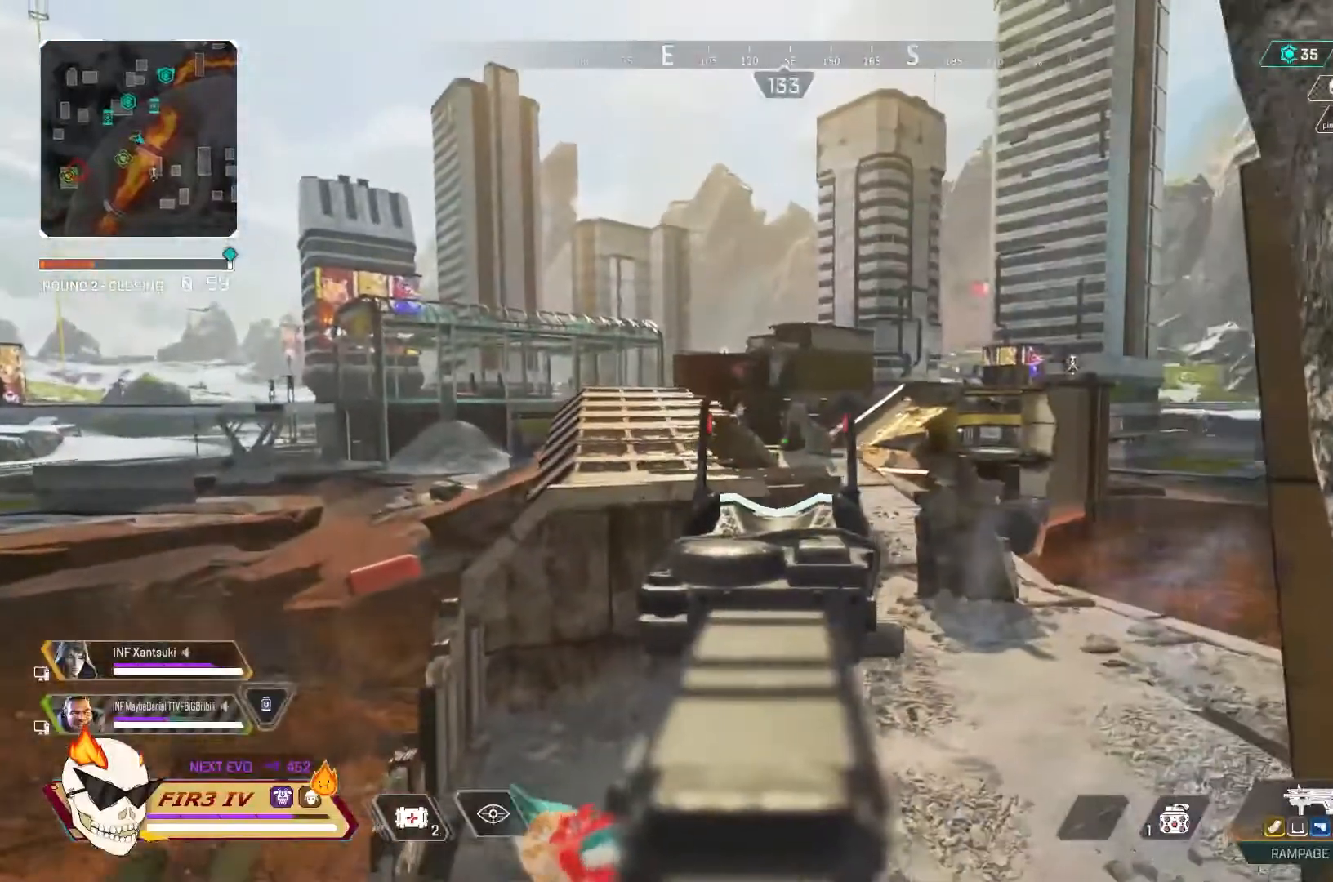
{"dt_ms": 500, "buttons": ["L2"], "left_stick": "center", "right_stick": "center", "events": [[200, "left_stick", "up-left"], [200, "right_stick", "up"], [267, "left_stick", "left"], [333, "right_stick", "center"], [367, "R1", "down"], [433, "R1", "up"], [433, "left_stick", "center"]]}
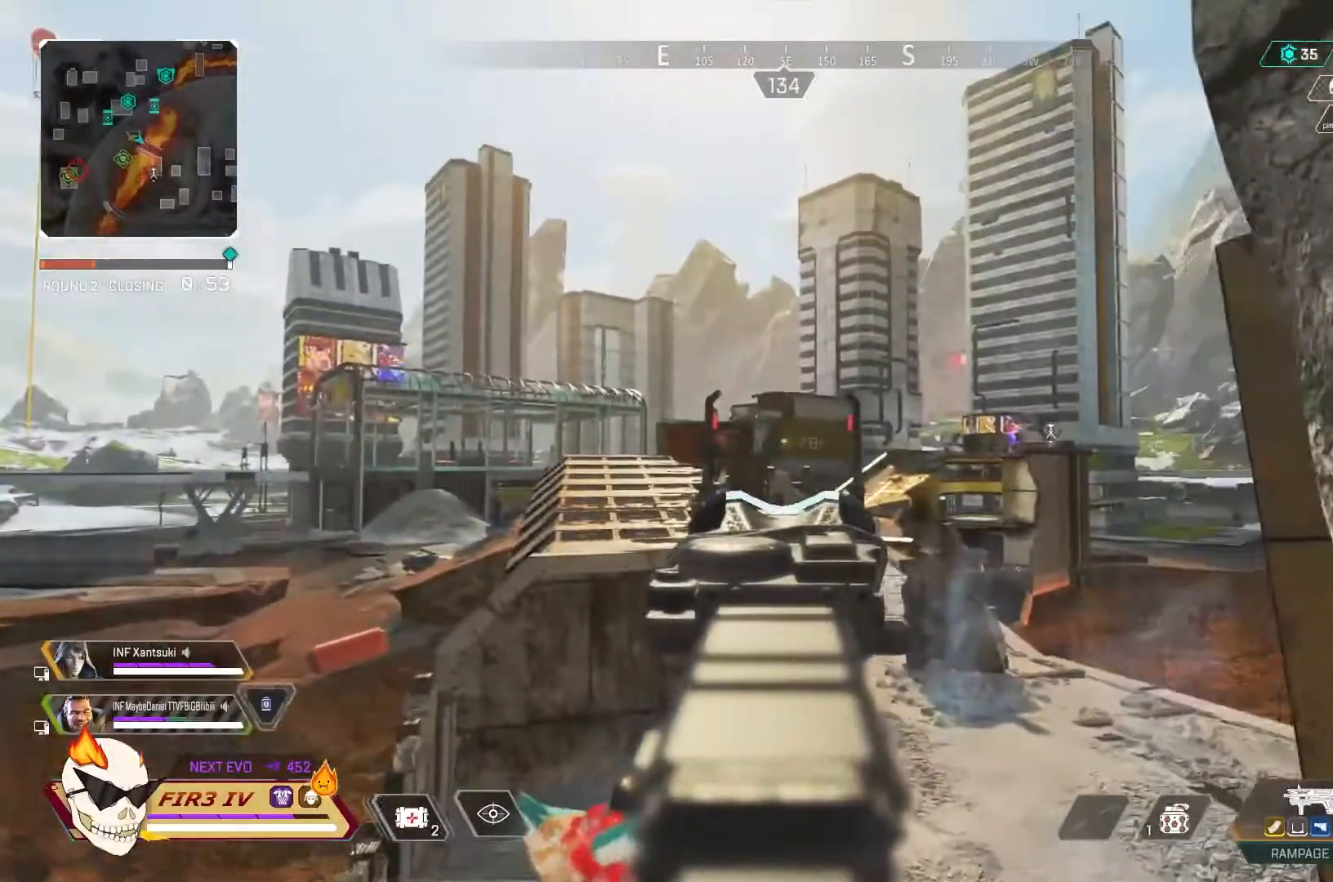
{"dt_ms": 500, "buttons": ["L2"], "left_stick": "down-right", "right_stick": "center", "events": [[267, "left_stick", "down-right"]]}
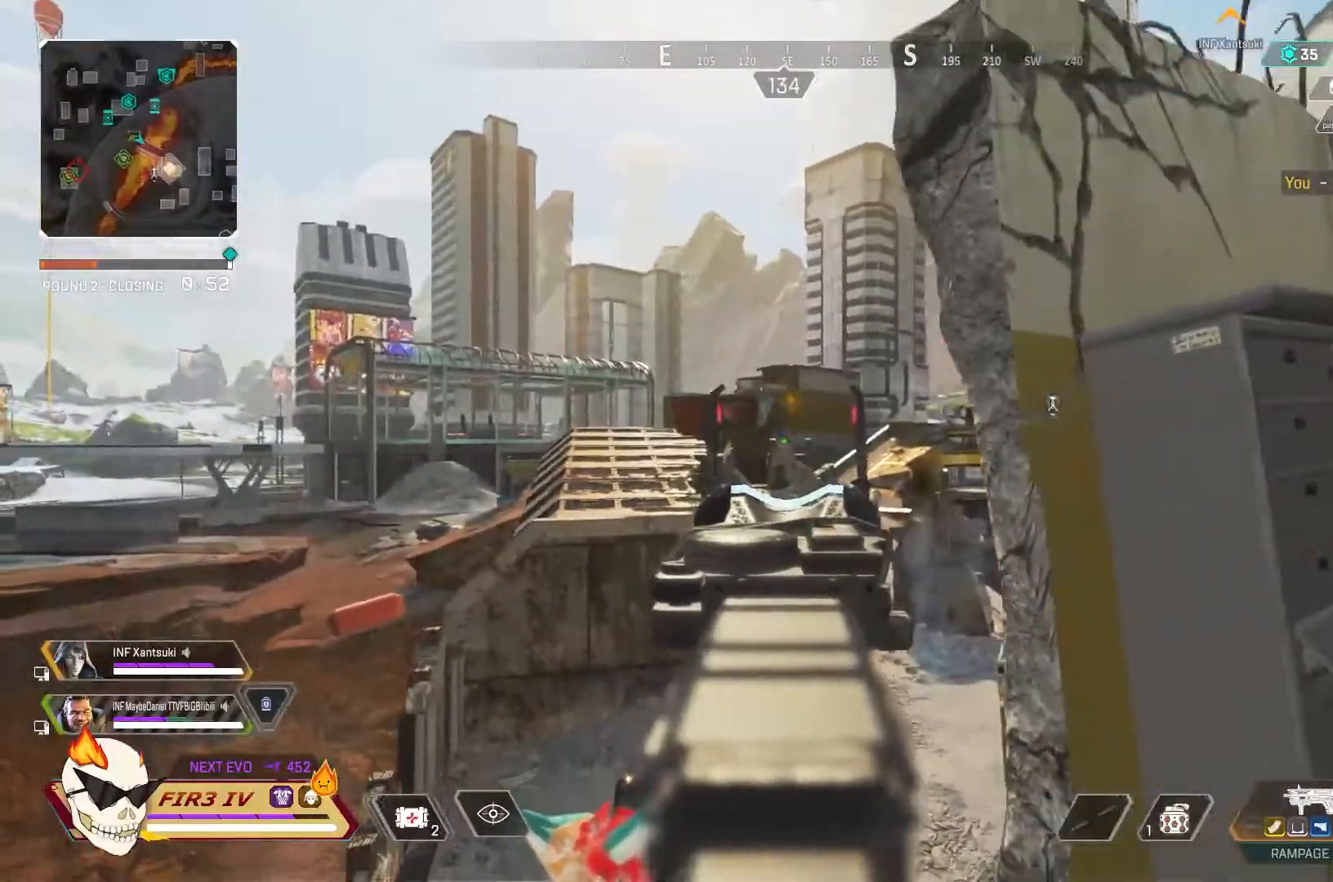
{"dt_ms": 500, "buttons": ["L2"], "left_stick": "up", "right_stick": "center", "events": [[67, "left_stick", "center"], [200, "left_stick", "up"]]}
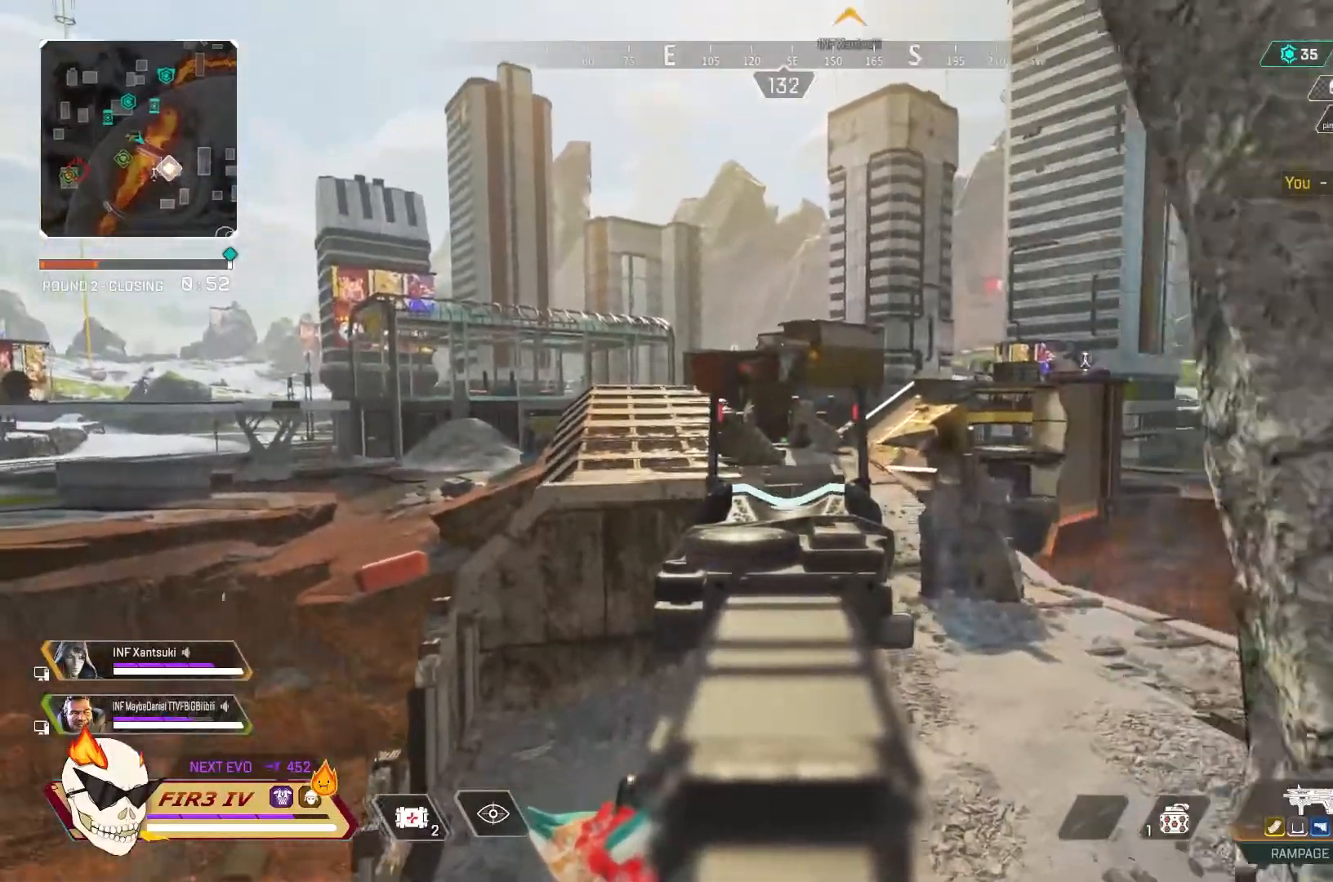
{"dt_ms": 500, "buttons": [], "left_stick": "up", "right_stick": "center", "events": [[200, "L2", "up"]]}
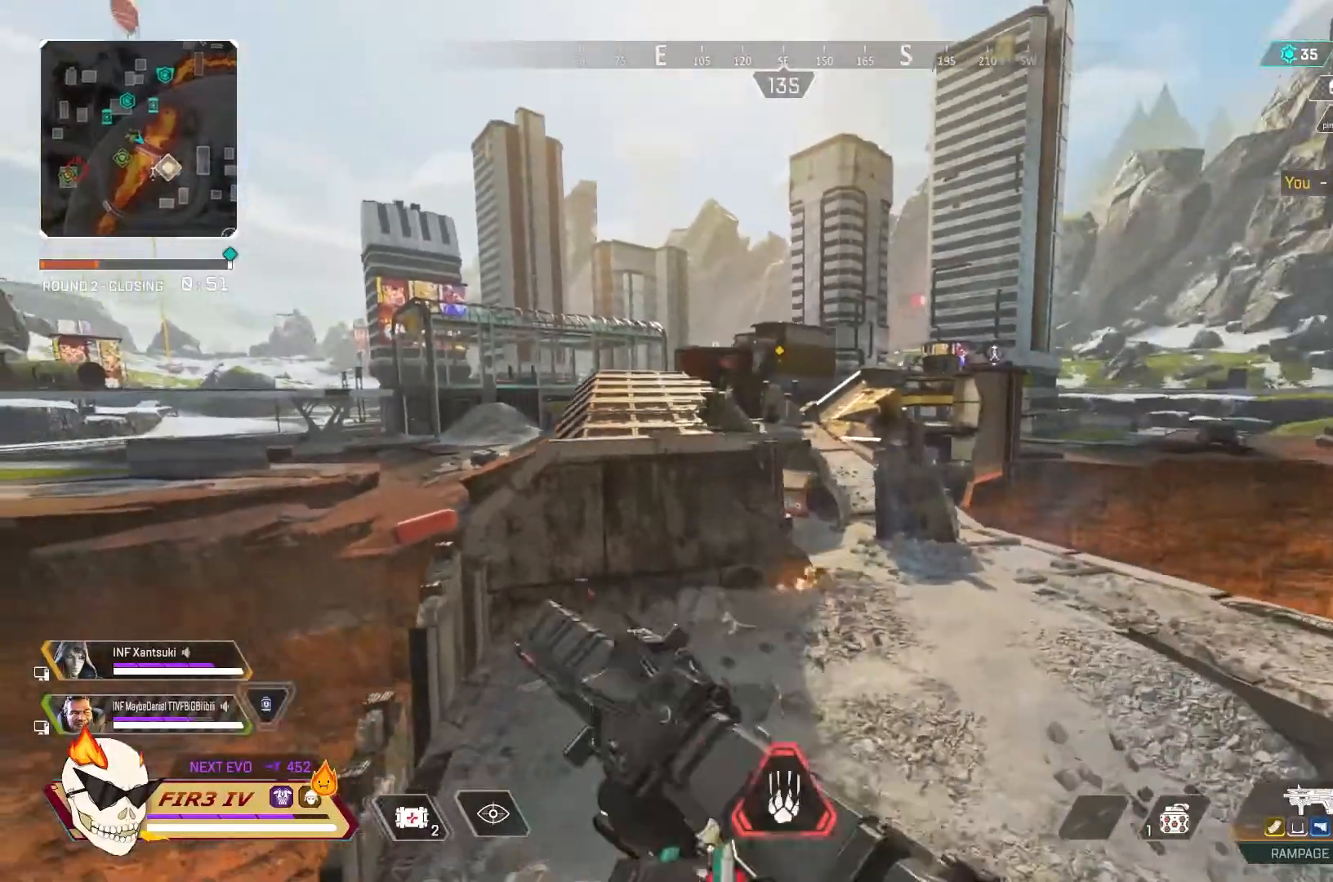
{"dt_ms": 500, "buttons": [], "left_stick": "up-left", "right_stick": "center", "events": [[300, "right_stick", "right"], [367, "left_stick", "up-left"], [500, "right_stick", "center"]]}
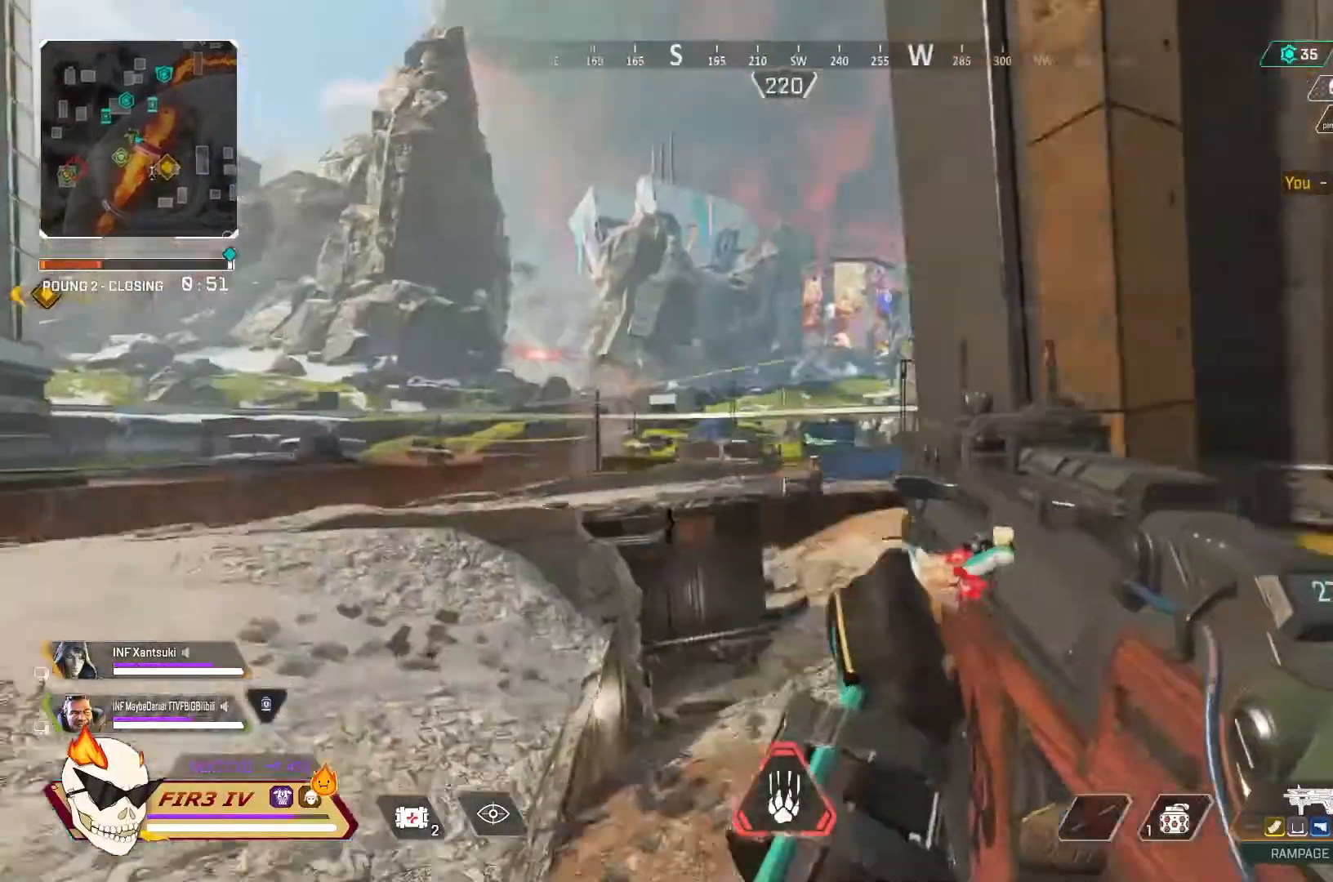
{"dt_ms": 500, "buttons": ["L2"], "left_stick": "up-left", "right_stick": "center", "events": [[300, "right_stick", "right"], [367, "right_stick", "center"], [467, "L2", "down"]]}
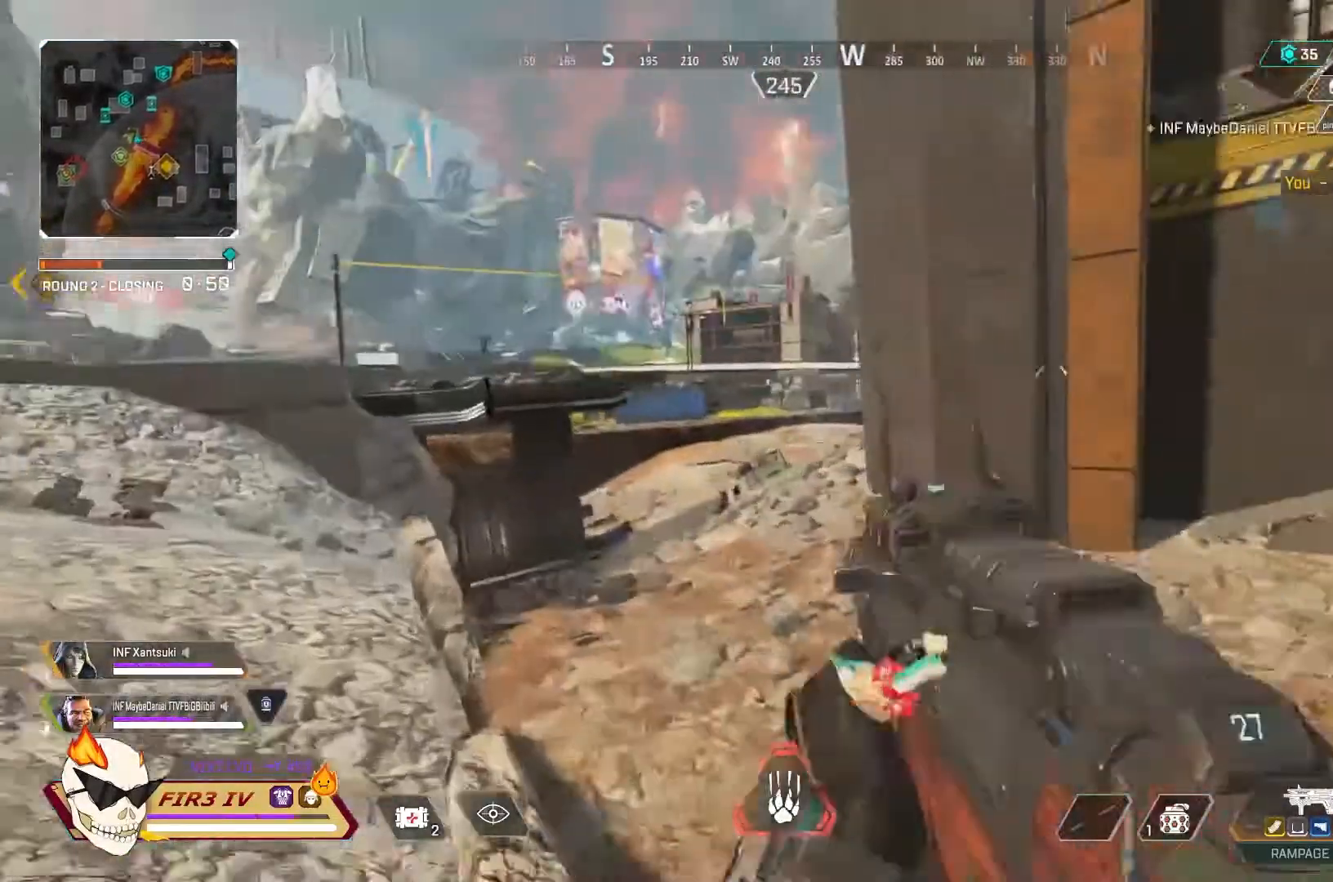
{"dt_ms": 500, "buttons": ["L2"], "left_stick": "up-left", "right_stick": "center", "events": [[100, "L1", "down"], [167, "L1", "up"]]}
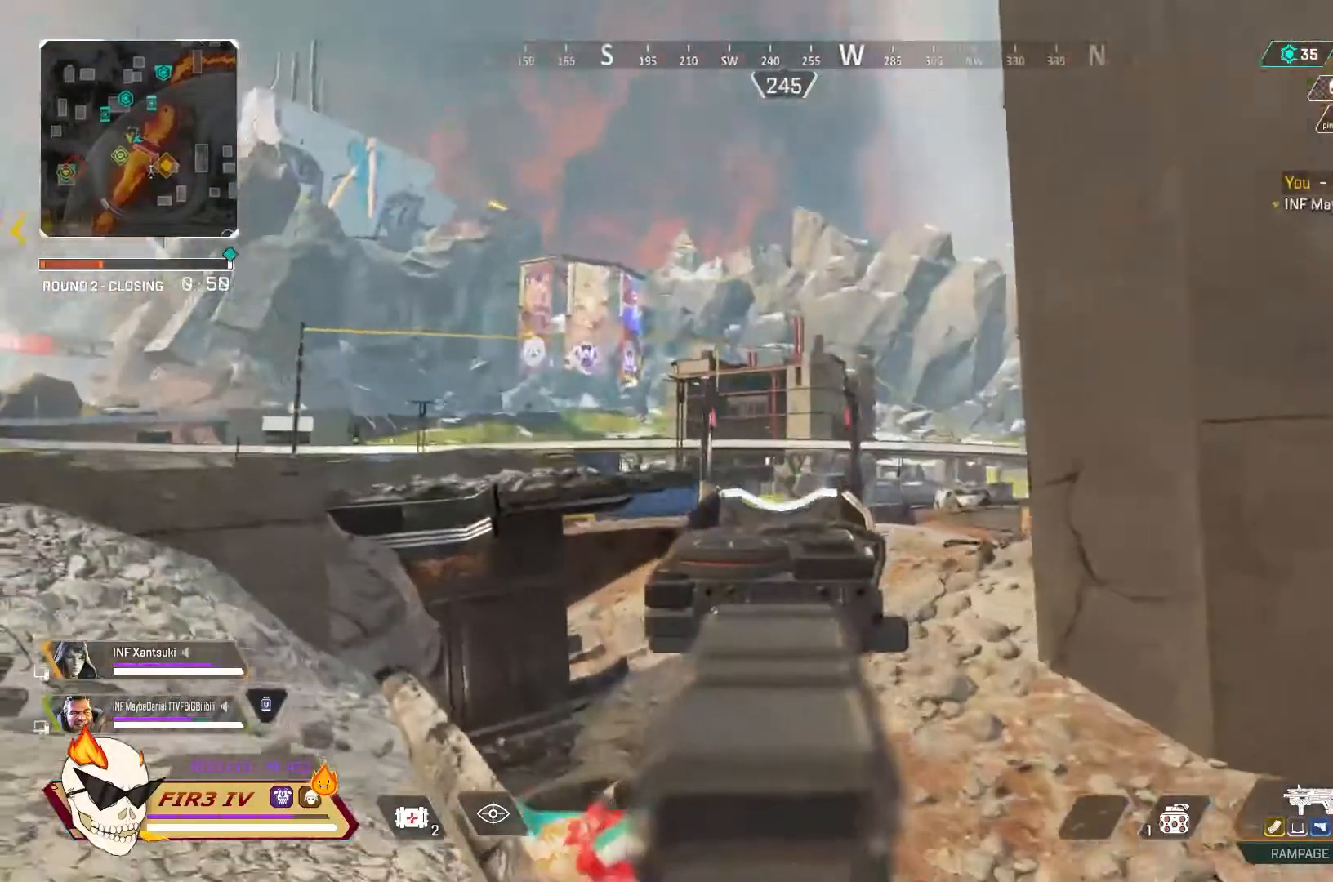
{"dt_ms": 500, "buttons": ["L2"], "left_stick": "up-left", "right_stick": "center", "events": []}
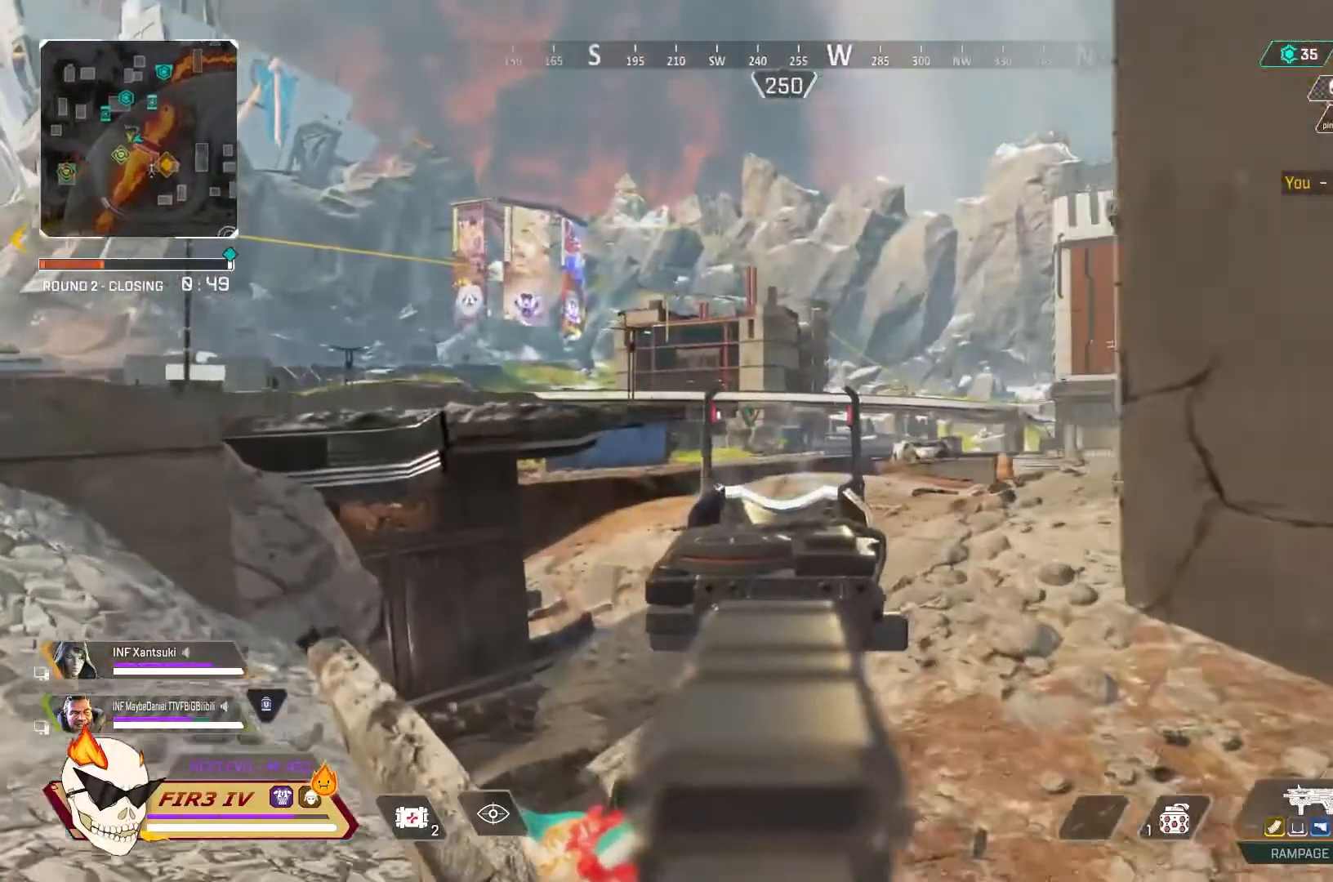
{"dt_ms": 1000, "buttons": ["L2"], "left_stick": "up-left", "right_stick": "center"}
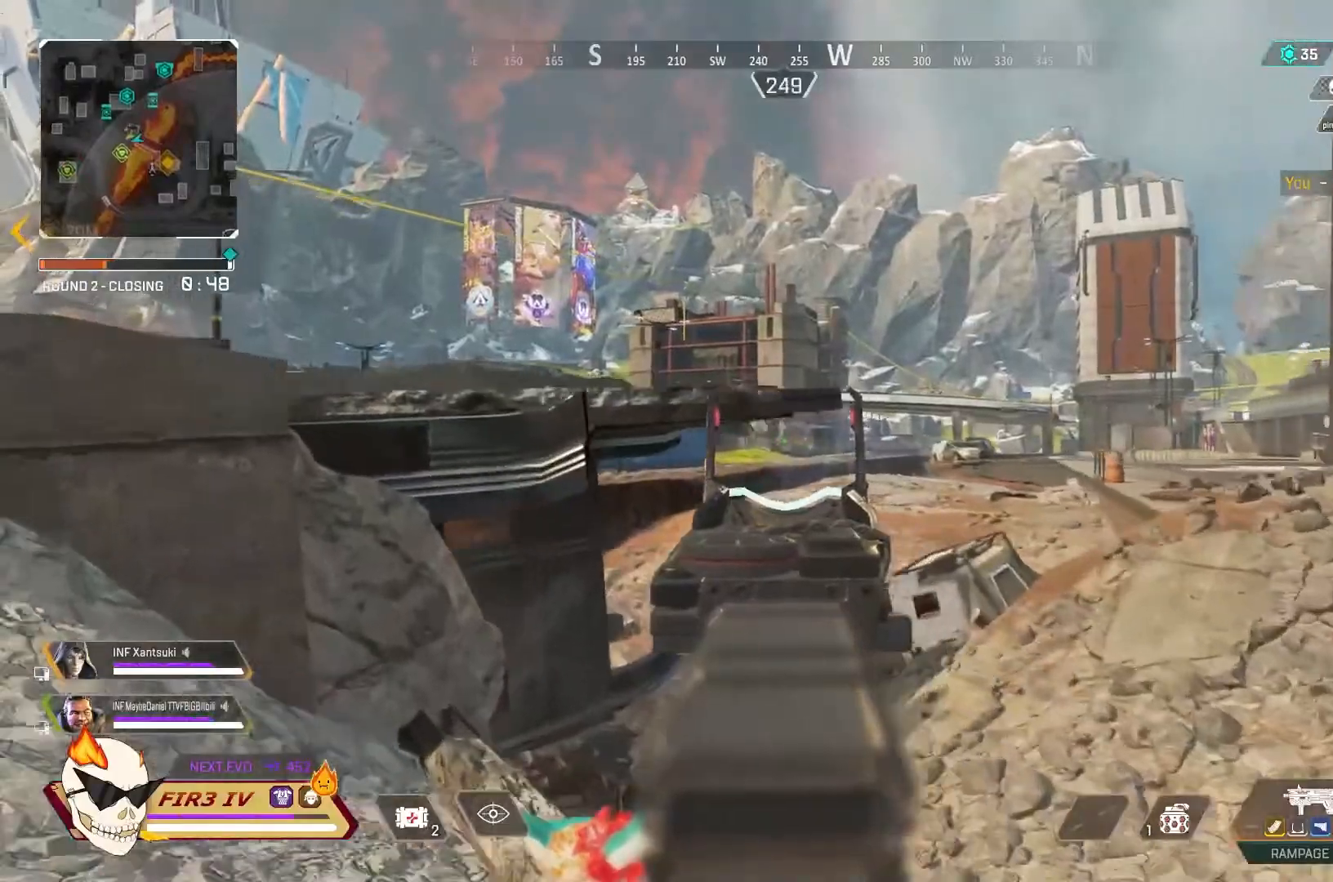
{"dt_ms": 500, "buttons": [], "left_stick": "up-left", "right_stick": "left", "events": [[333, "right_stick", "left"], [367, "L2", "up"]]}
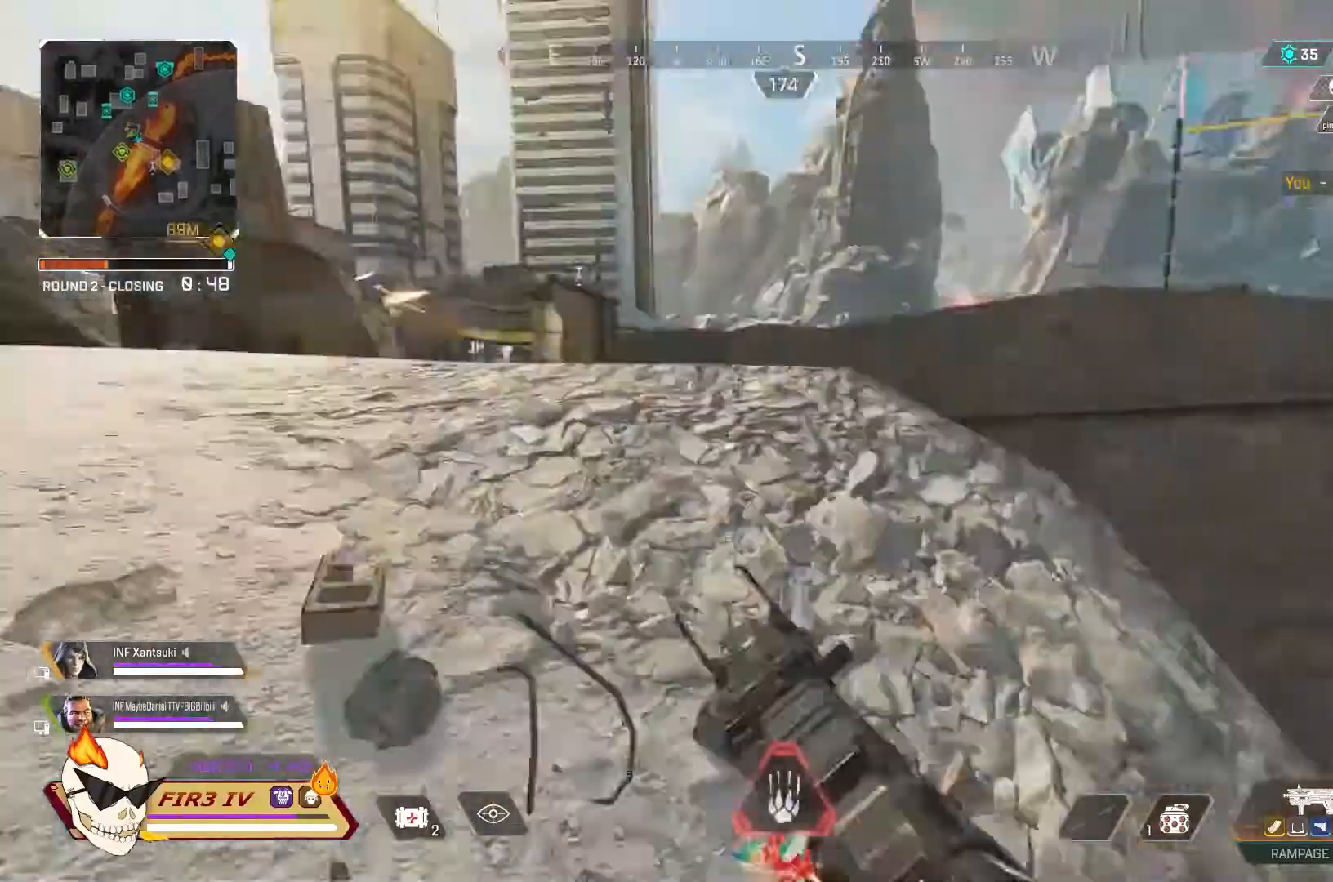
{"dt_ms": 500, "buttons": ["TRIANGLE"], "left_stick": "up-left", "right_stick": "center", "events": [[67, "right_stick", "center"], [300, "TRIANGLE", "down"]]}
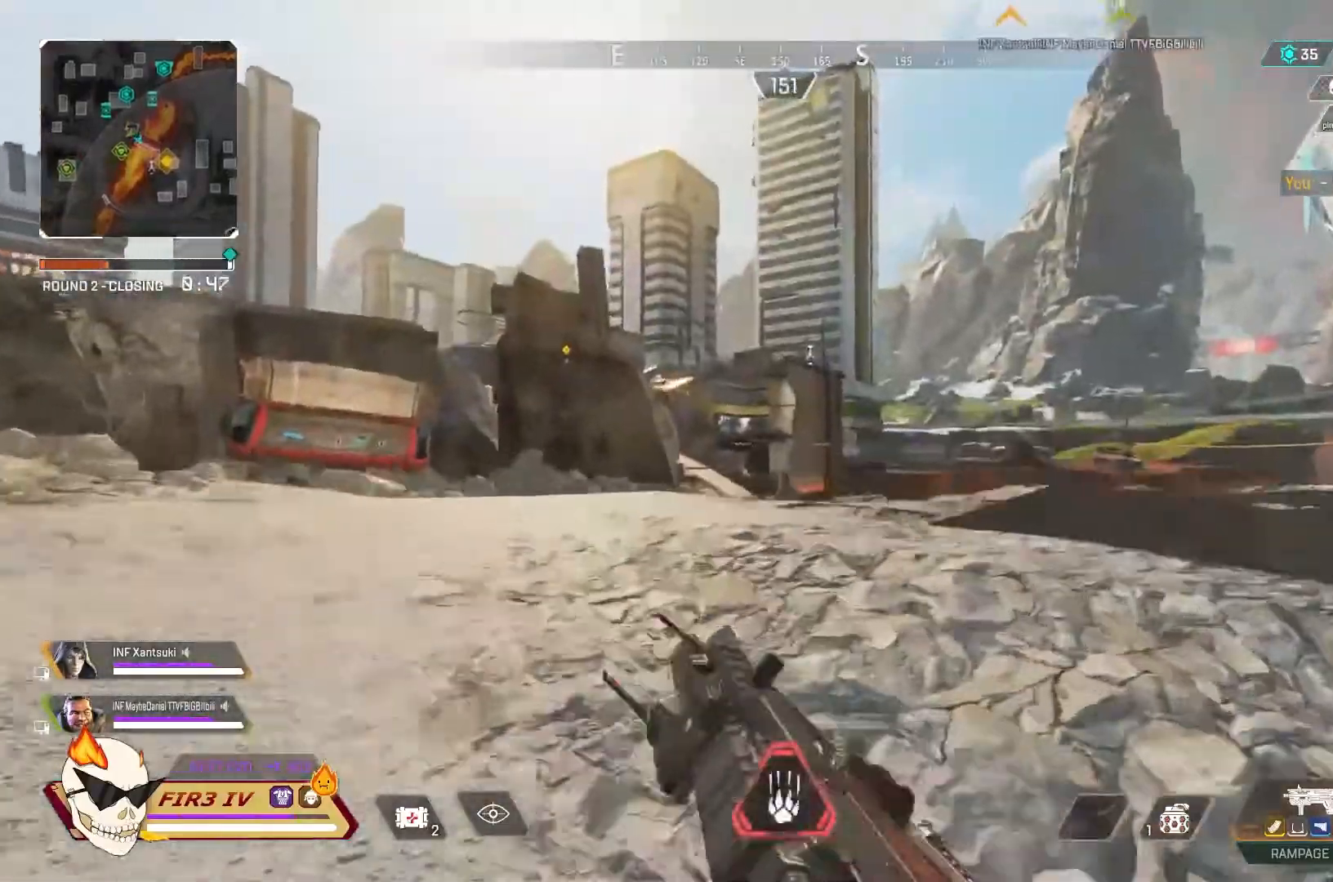
{"dt_ms": 500, "buttons": [], "left_stick": "up", "right_stick": "center", "events": [[67, "TRIANGLE", "up"], [267, "right_stick", "left"], [300, "left_stick", "up"], [367, "right_stick", "center"]]}
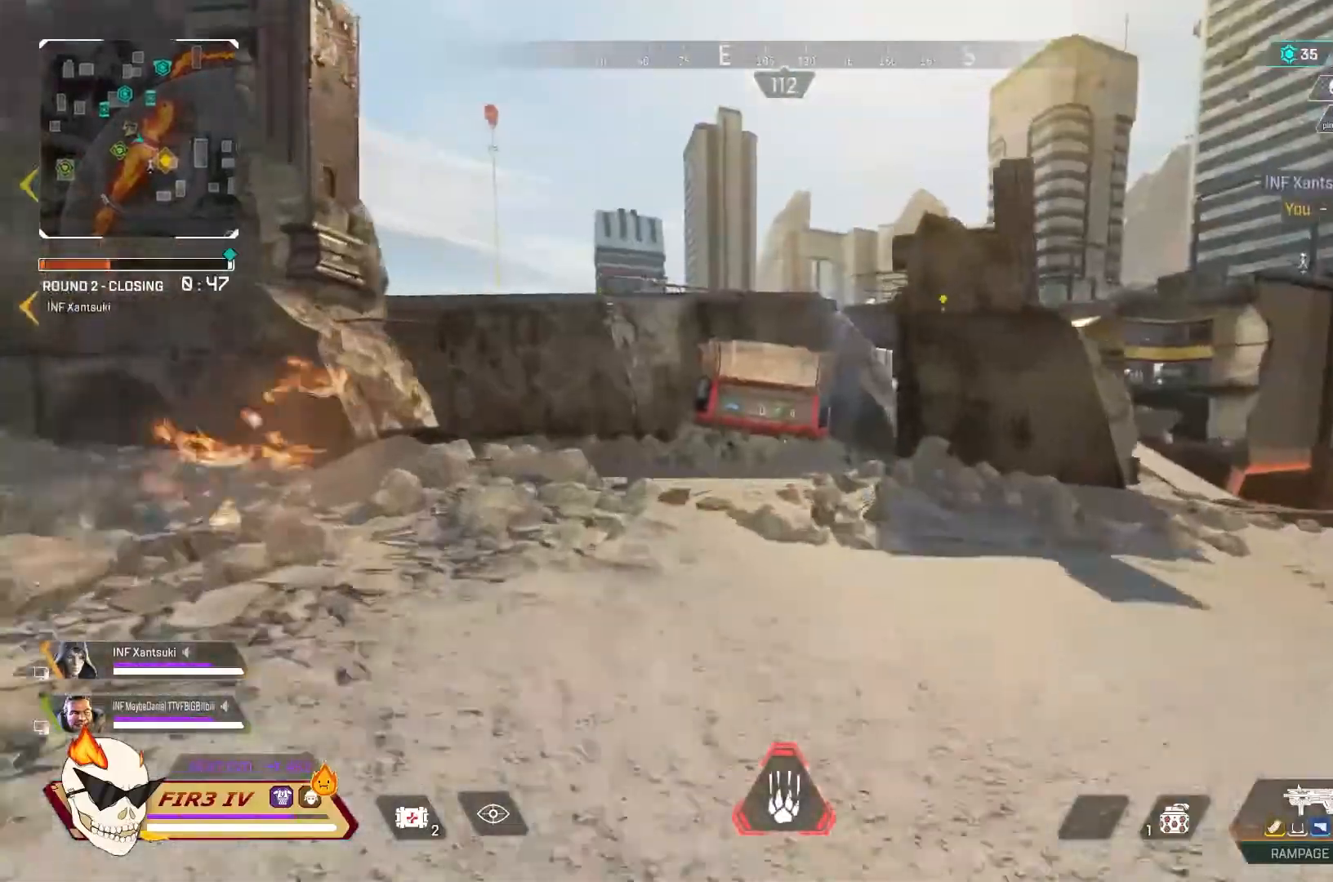
{"dt_ms": 500, "buttons": [], "left_stick": "center", "right_stick": "center", "events": [[233, "CROSS", "down"], [367, "CROSS", "up"], [433, "left_stick", "center"]]}
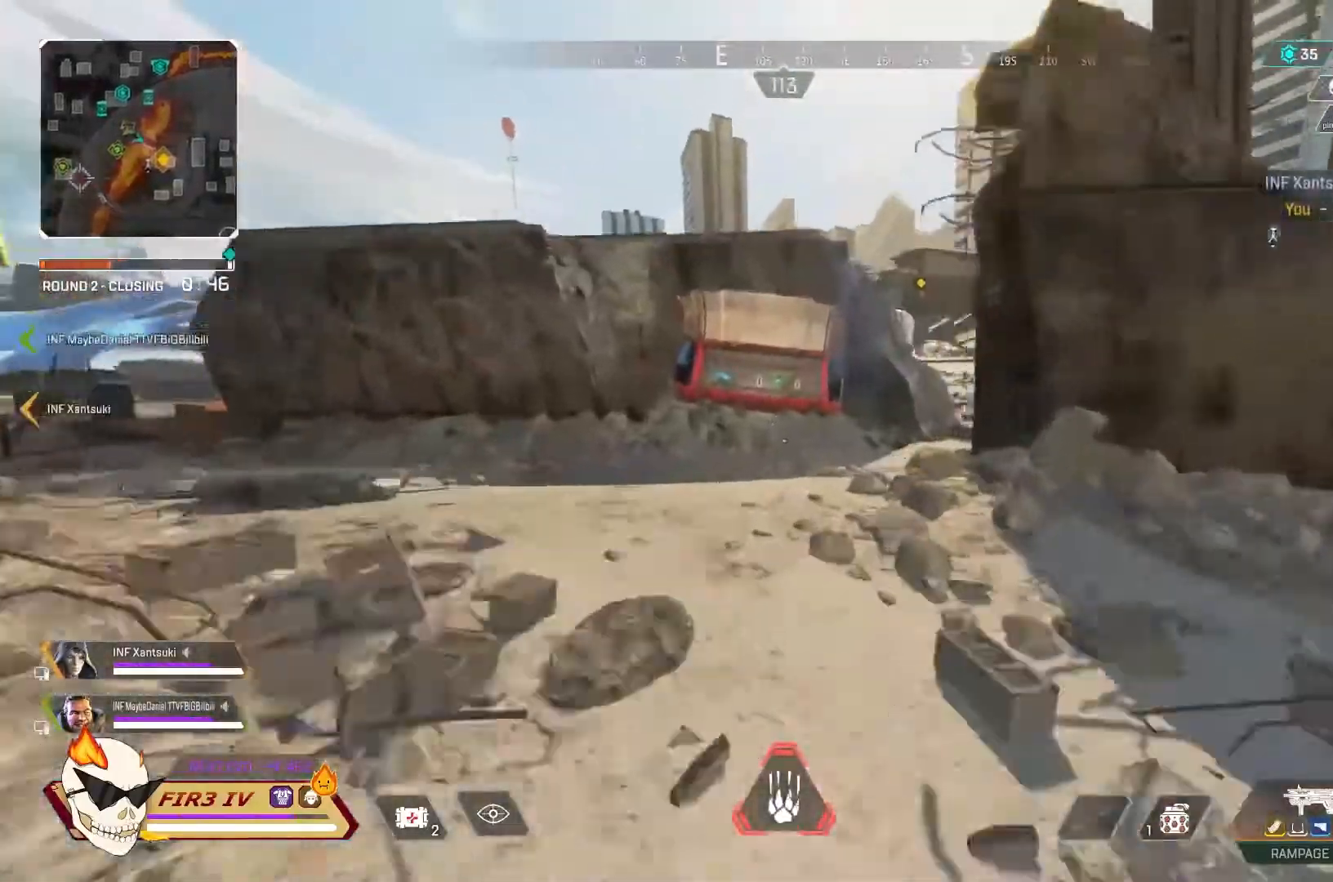
{"dt_ms": 500, "buttons": [], "left_stick": "up", "right_stick": "center", "events": [[67, "R3", "down"], [167, "R3", "up"], [267, "left_stick", "up"]]}
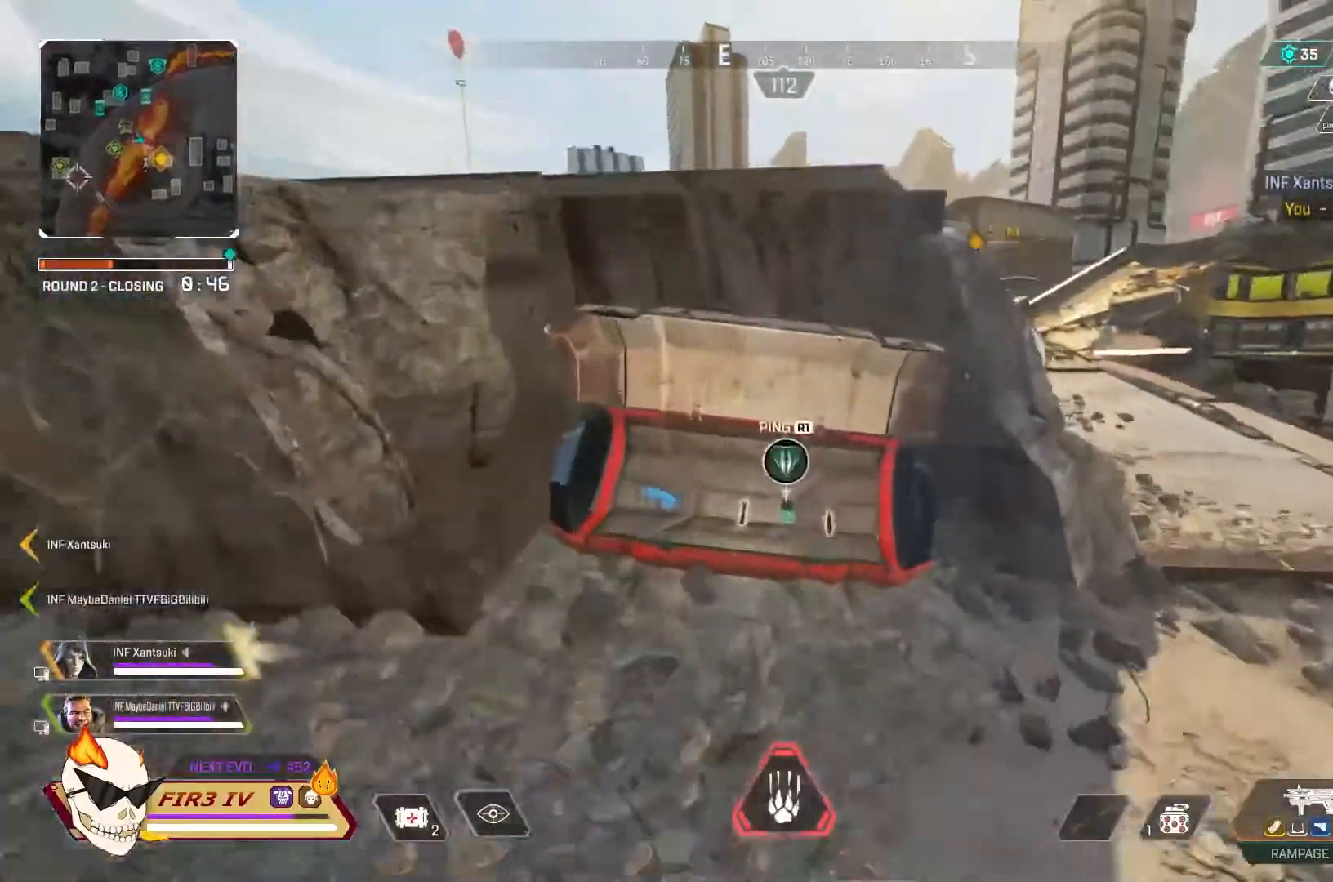
{"dt_ms": 500, "buttons": [], "left_stick": "left", "right_stick": "center", "events": [[200, "CIRCLE", "down"], [333, "CIRCLE", "up"], [400, "left_stick", "left"]]}
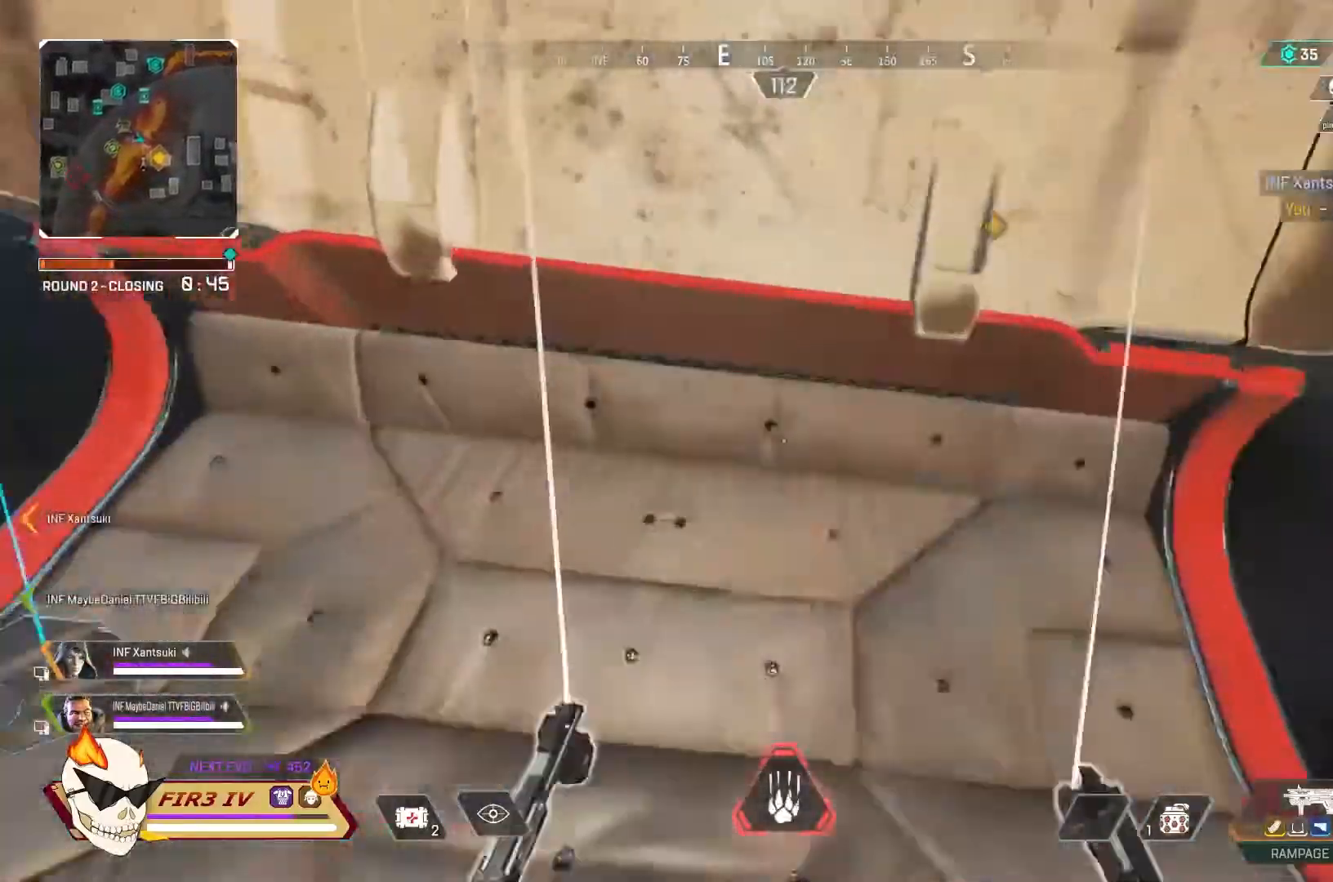
{"dt_ms": 500, "buttons": [], "left_stick": "down", "right_stick": "center", "events": [[167, "right_stick", "right"], [267, "left_stick", "down"], [267, "right_stick", "center"], [367, "TRIANGLE", "down"], [433, "TRIANGLE", "up"]]}
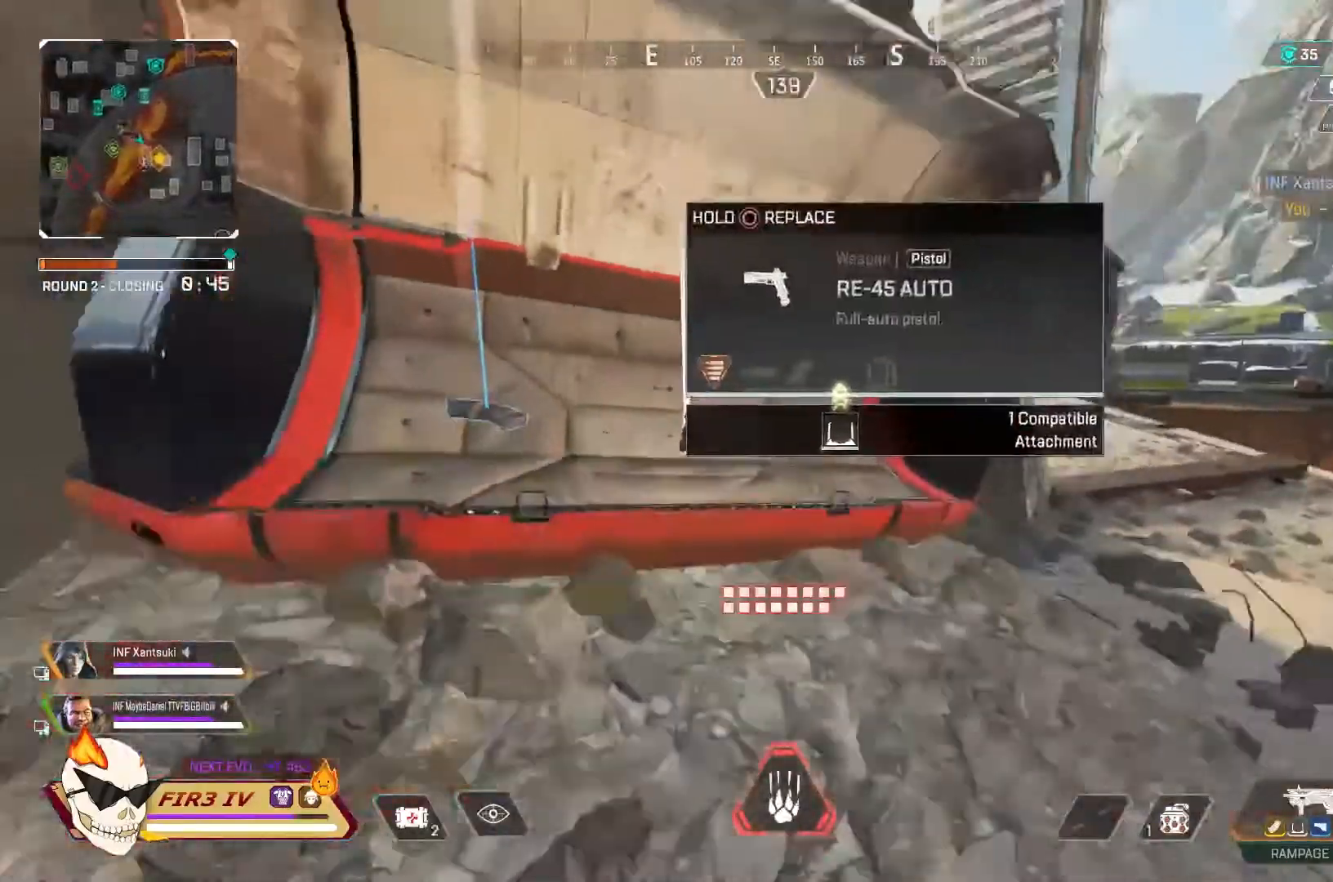
{"dt_ms": 500, "buttons": ["TRIANGLE"], "left_stick": "up", "right_stick": "center", "events": [[267, "left_stick", "center"], [433, "left_stick", "up"], [467, "TRIANGLE", "down"]]}